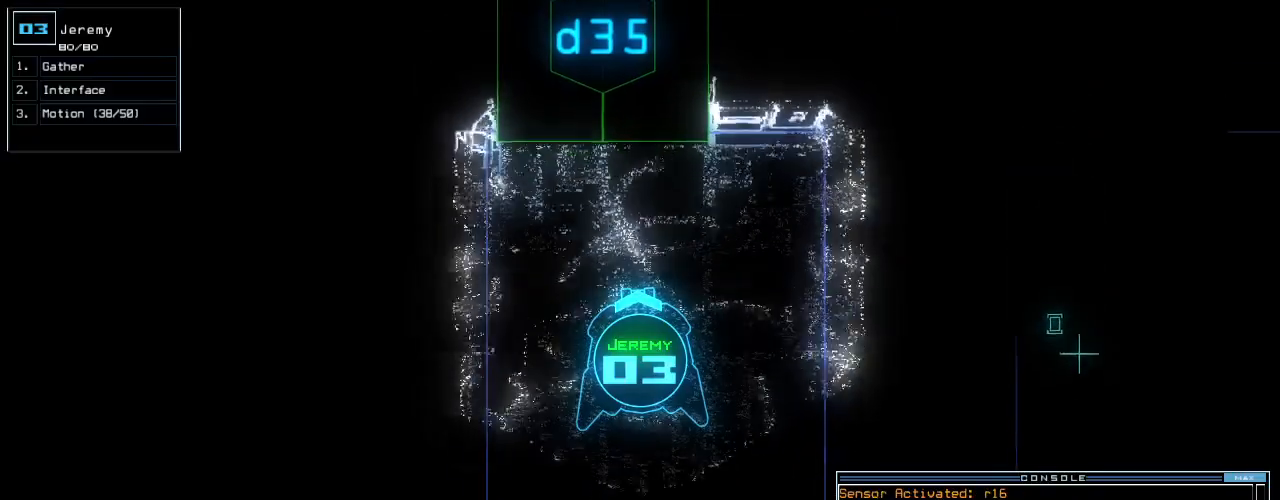
Gameplay with keyboard; each line is a JSON object with the keys held at the frame after it. "events" lists presses ("down") and releases ("up") of ".", "0", "1", "2", "3", "4", "5", "6", "7", "8", "9", "a", "b", "backspace", "c", "caps_lock", "comma", "ctrl_l", "ctrl_r", "d", "down", "e", "equals", "escape", "f", "f8", "g", "h", "i", "j", "k", "l", "left", "m", "minus", "n", "o", "p", "q", "quote", "r", "return", "right", "s", "semicolon", "shift_l", "shift_r", "space", "t", "tab", "tilde", "u", "up", "v", "w", "x", "y" and "z" between this image and that frame as [ms after this image, input, new state], when the widget could be followed in between. No other keys are recorded. Mouse input is not recorded.
{"keys": ["3", "up"], "events": [[40, "d", "down"], [120, "d", "up"], [500, "3", "down"]]}
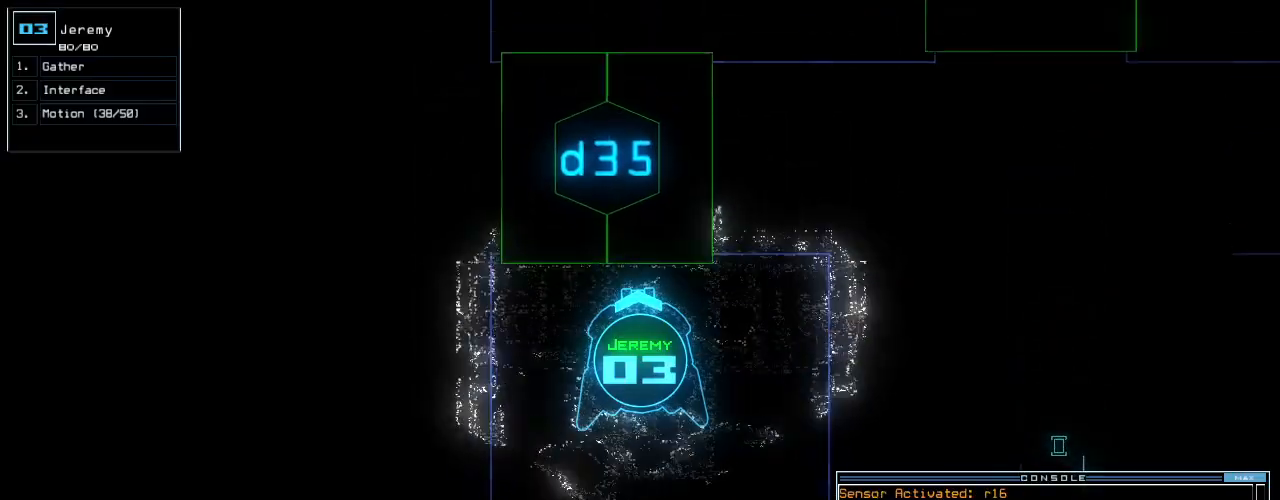
{"keys": []}
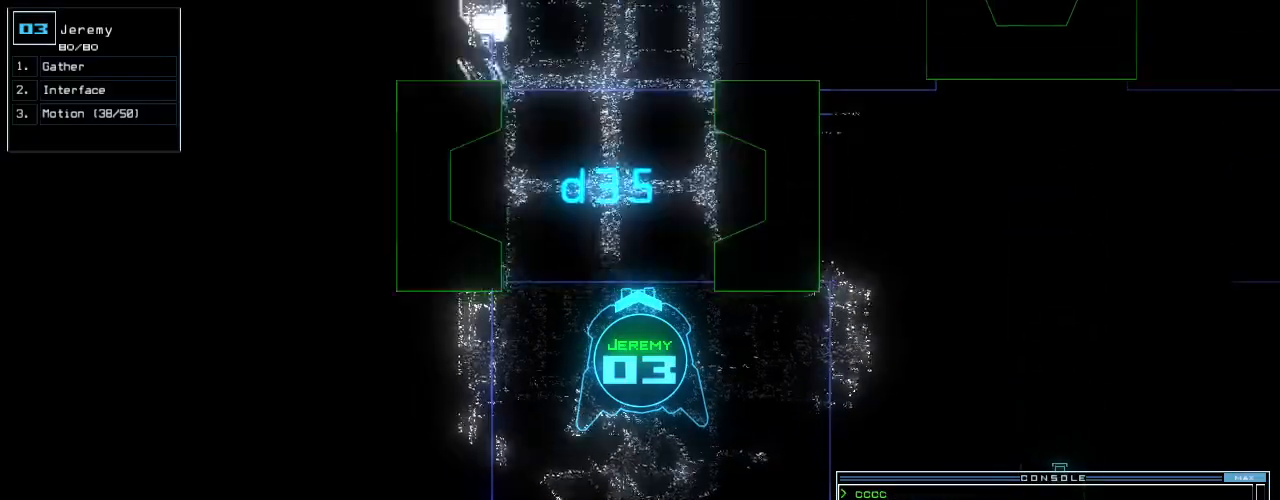
{"keys": ["up"], "events": [[40, "up", "down"]]}
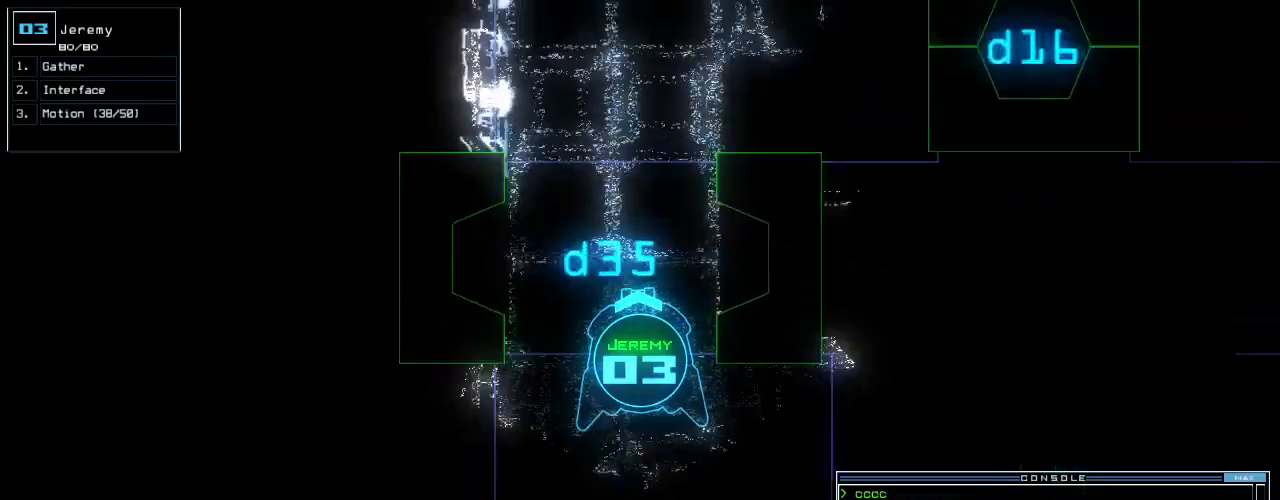
{"keys": ["up"], "events": []}
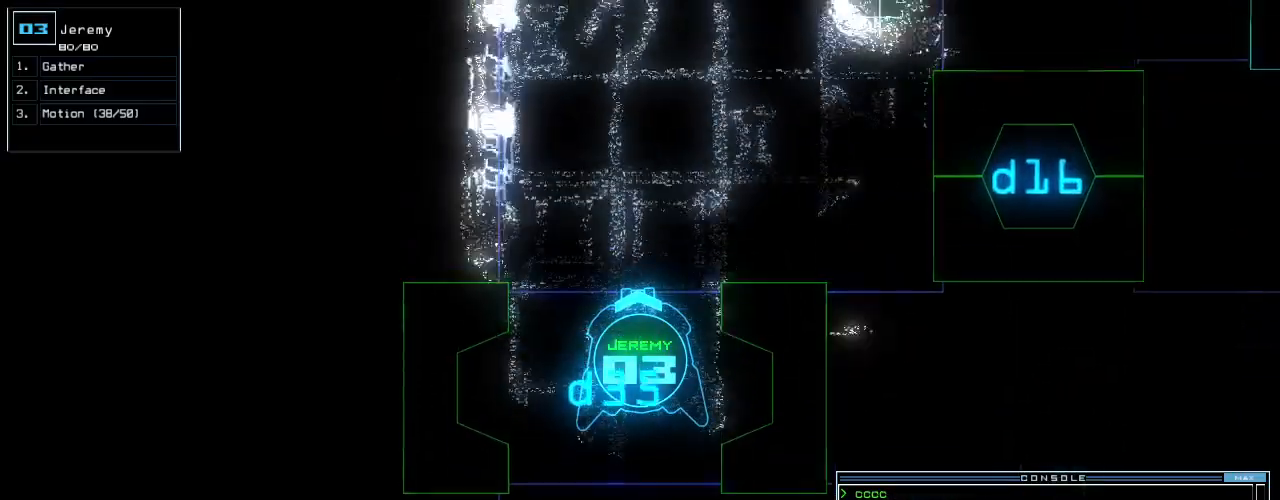
{"keys": ["up"], "events": [[240, "right", "down"], [300, "right", "up"]]}
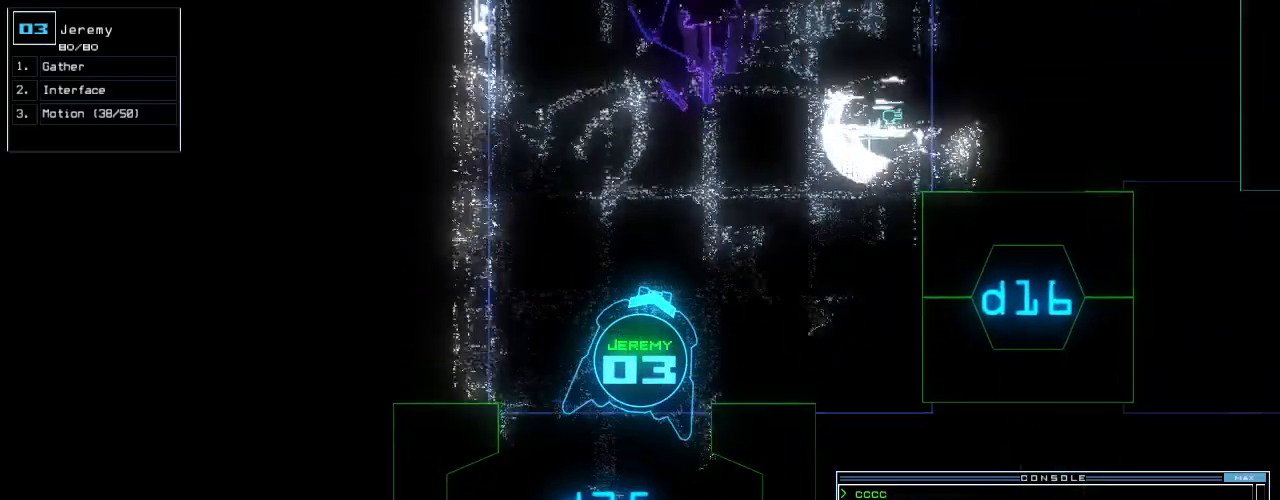
{"keys": ["up"], "events": []}
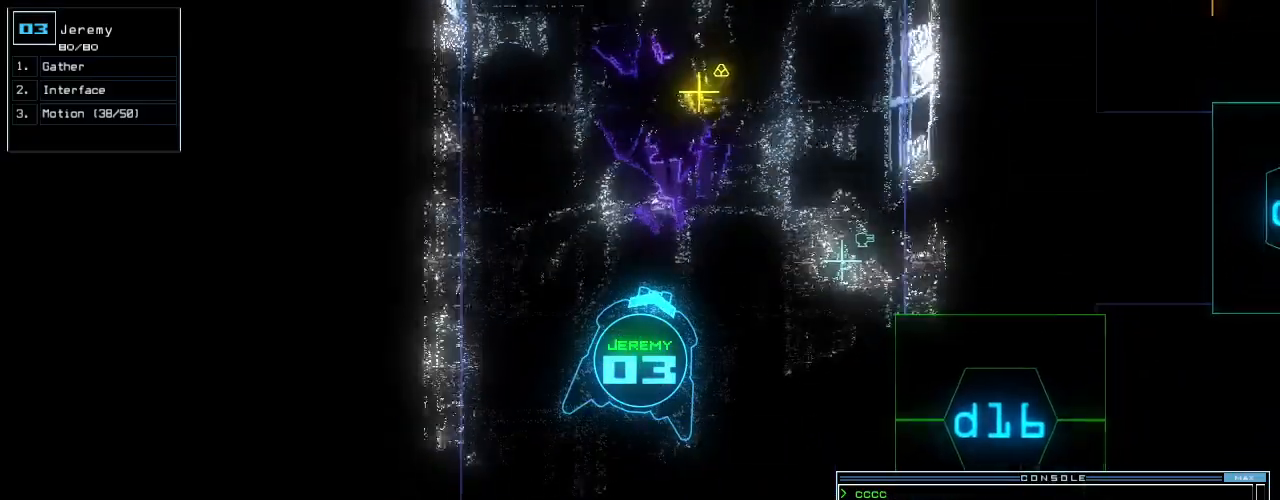
{"keys": ["up"], "events": [[160, "left", "down"], [200, "left", "up"]]}
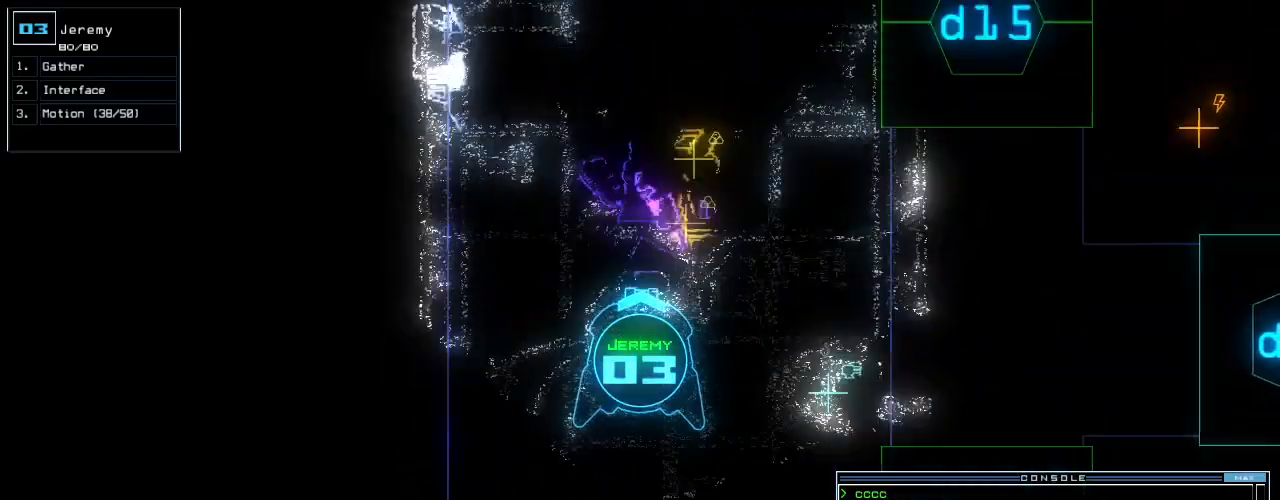
{"keys": ["up"], "events": [[60, "right", "down"], [120, "right", "up"]]}
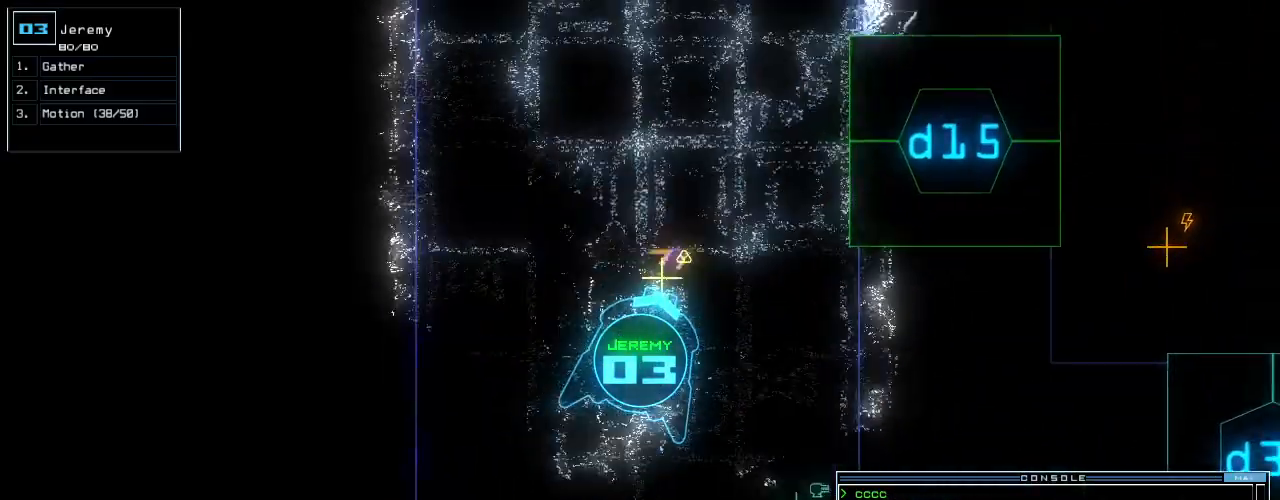
{"keys": ["down", "right"]}
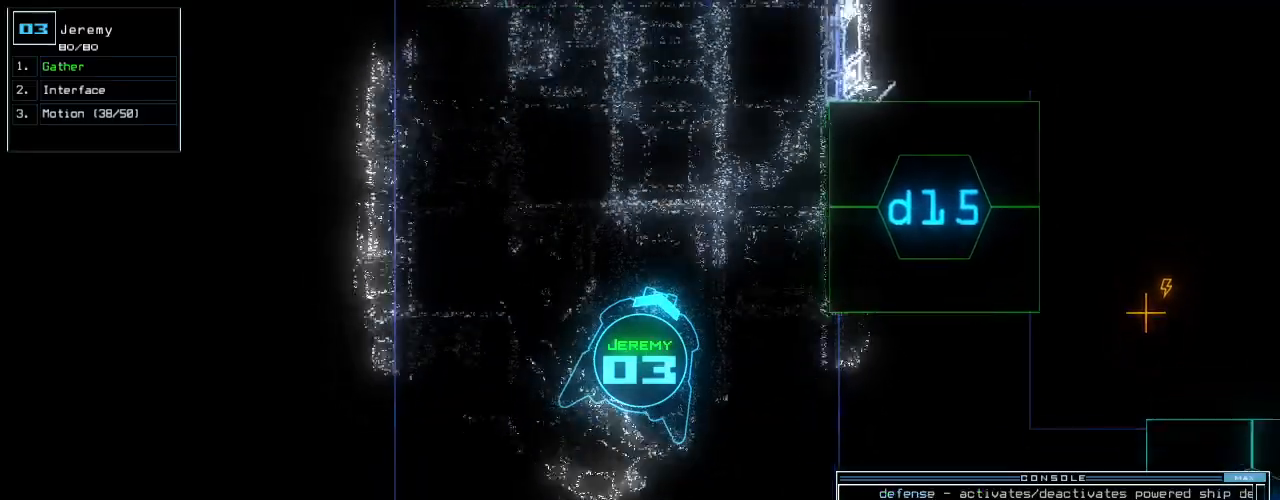
{"keys": ["right", "up"], "events": [[320, "down", "up"], [440, "up", "down"]]}
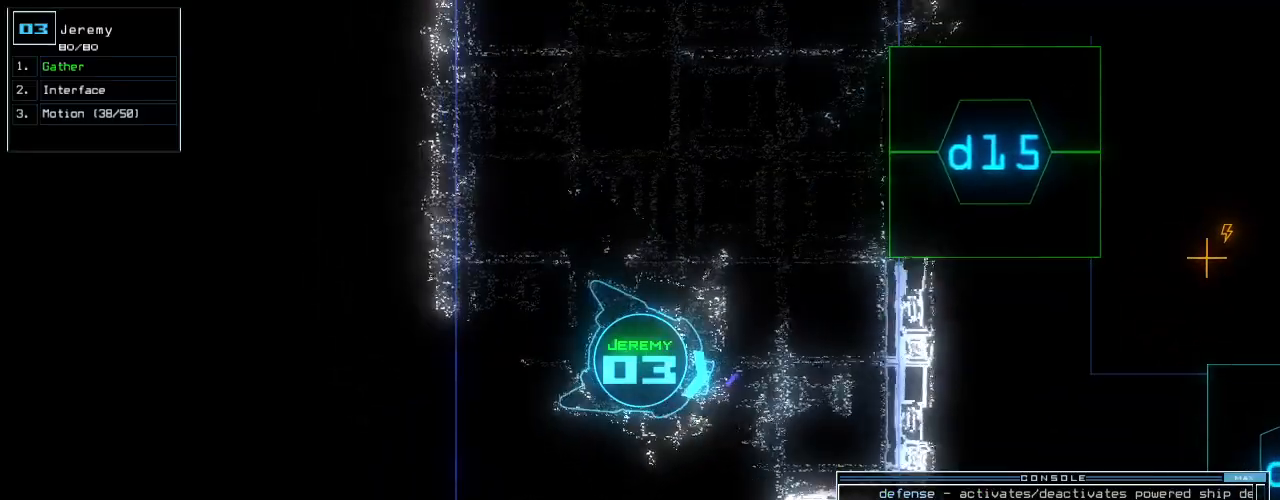
{"keys": ["right", "up"], "events": []}
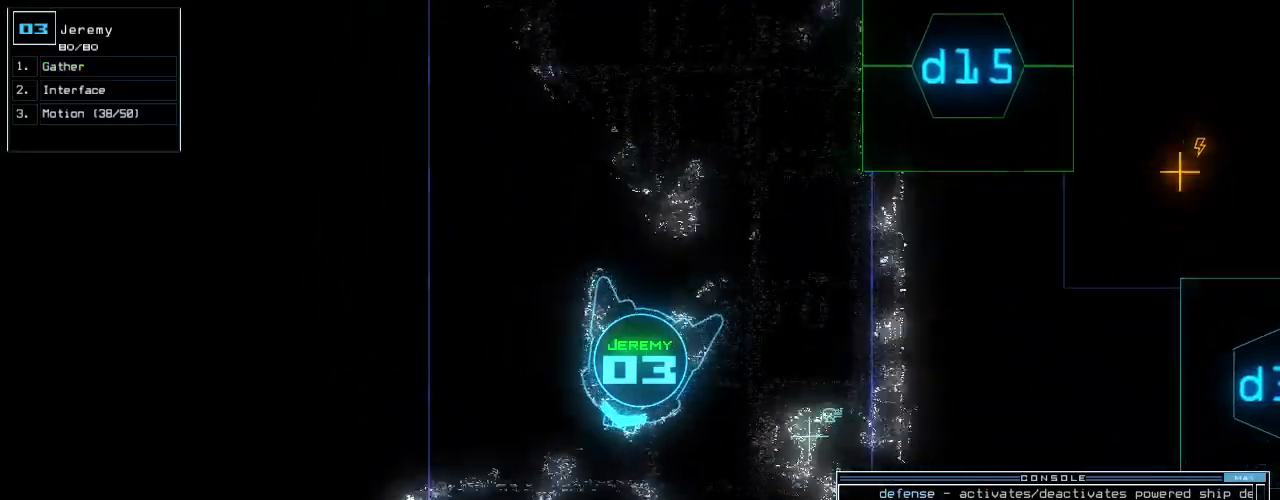
{"keys": ["left", "up"], "events": [[20, "right", "up"], [500, "left", "down"]]}
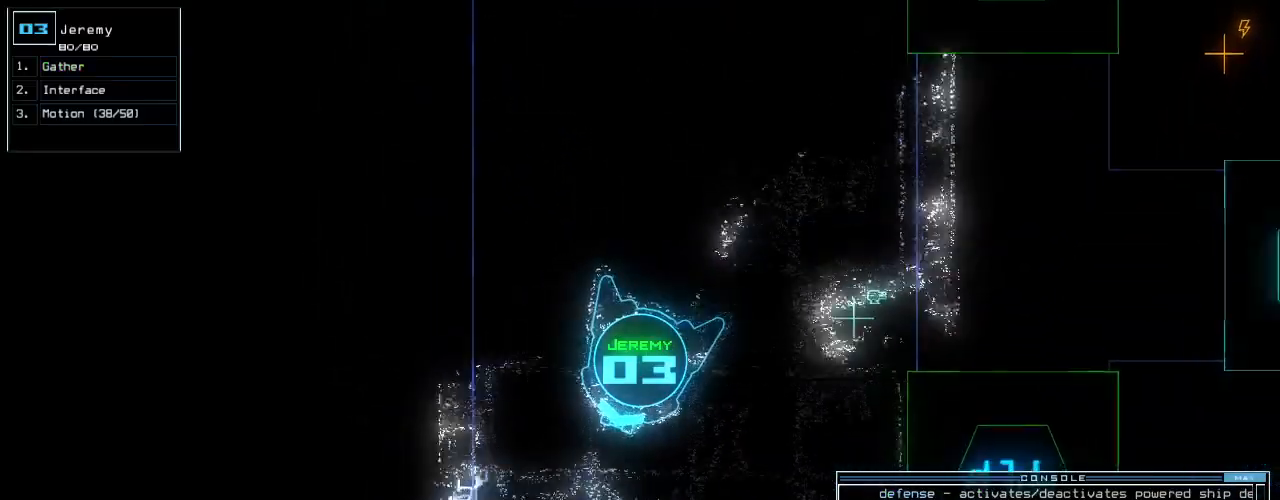
{"keys": ["up"], "events": [[60, "left", "up"]]}
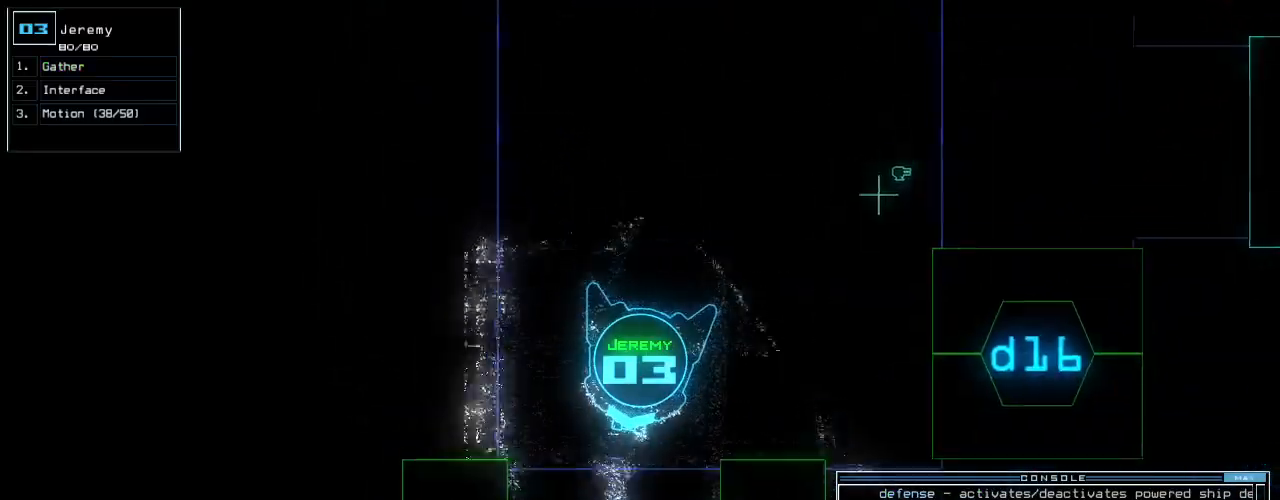
{"keys": ["up"], "events": [[80, "left", "down"], [120, "left", "up"], [340, "left", "down"], [380, "left", "up"]]}
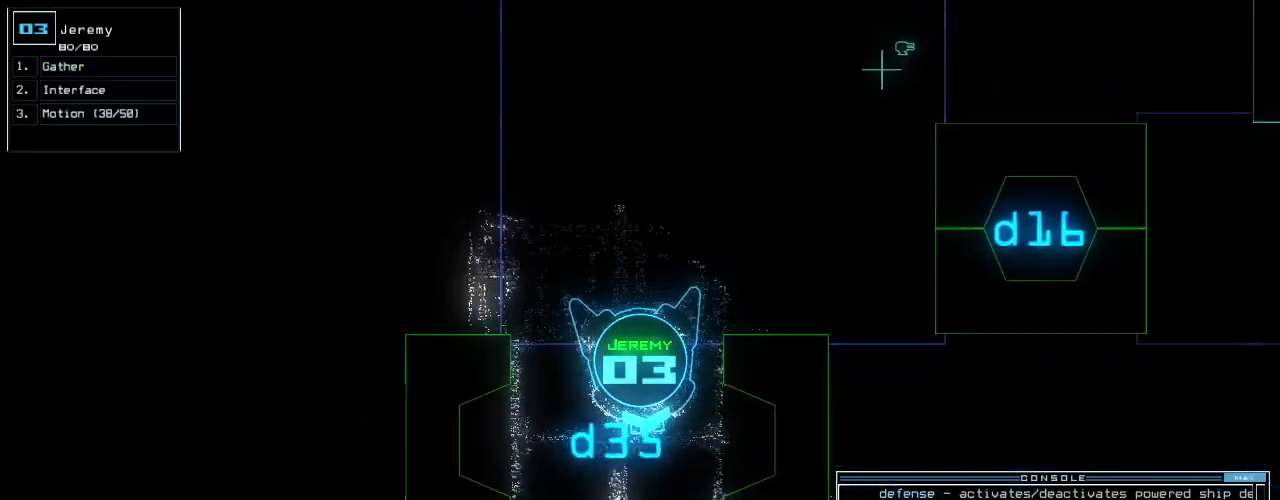
{"keys": ["up"]}